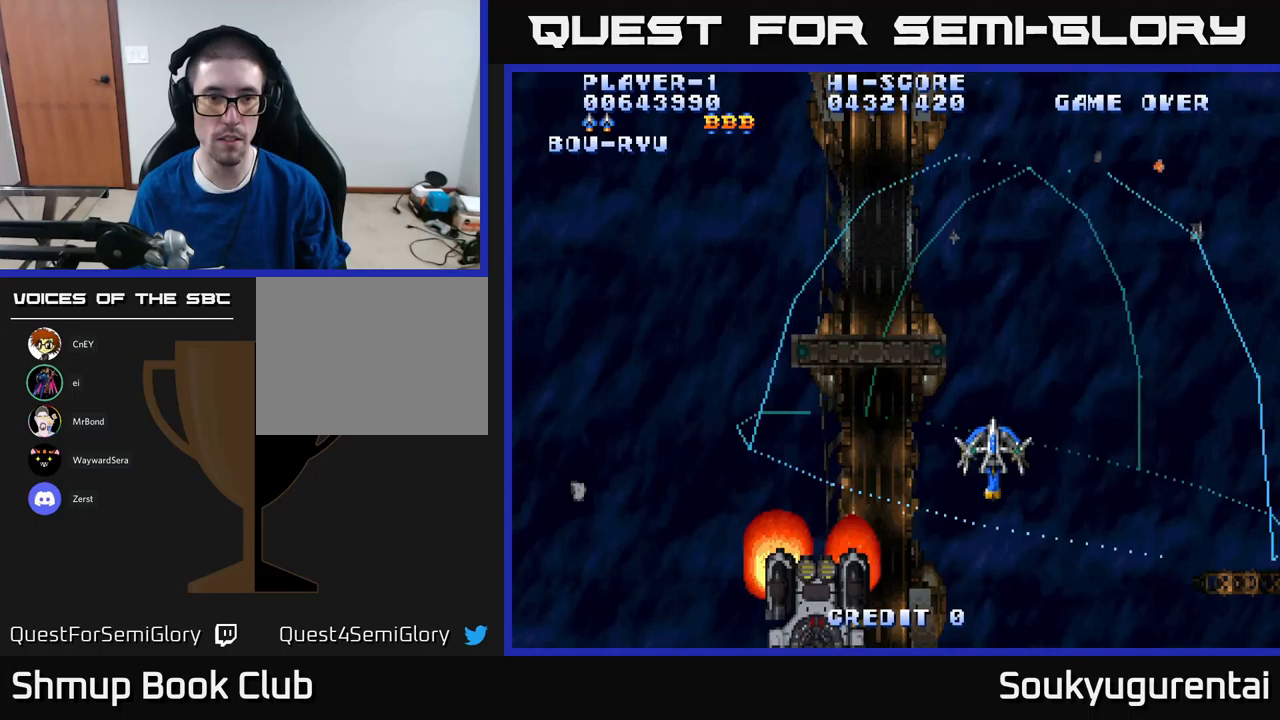
Gameplay with a controller (Xbox layout); each line is a JSON object with the inputs held at the frame after it (dt_ms = milliseconds from this image to that frame). "events" lists button and stick changes between this image and that frame as [ms after this image, input, new state], when the widget could be followed in between.
{"dt_ms": 217, "buttons": ["A"], "left_stick": "center", "right_stick": "center", "events": []}
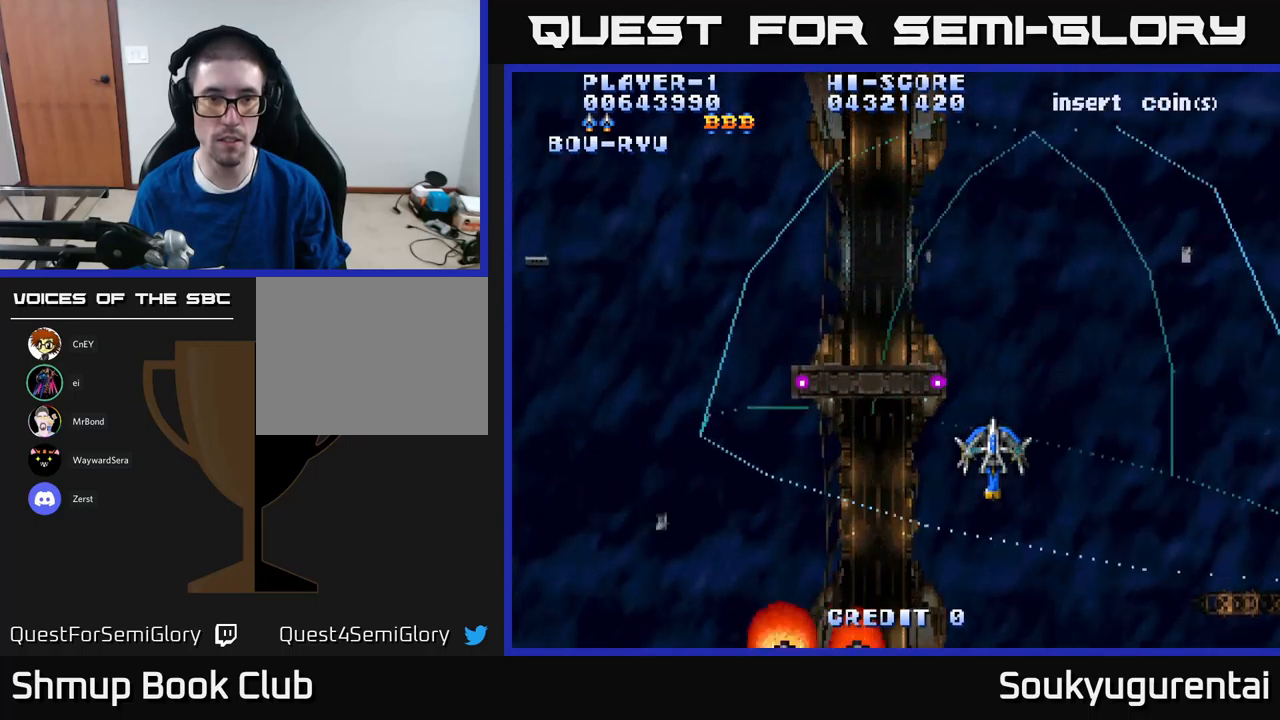
{"dt_ms": 500, "buttons": ["A", "DPAD_DOWN"], "left_stick": "center", "right_stick": "center", "events": [[266, "DPAD_LEFT", "down"], [500, "DPAD_DOWN", "down"], [500, "DPAD_LEFT", "up"]]}
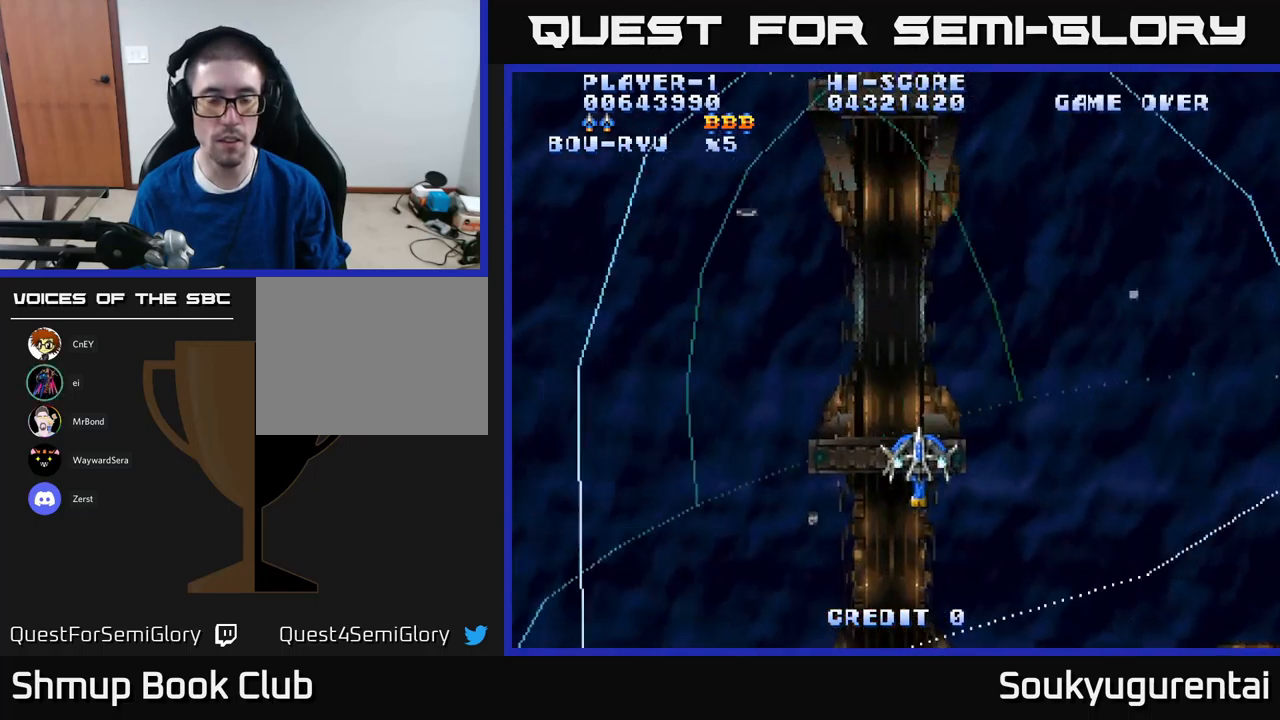
{"dt_ms": 500, "buttons": ["A", "DPAD_UP"], "left_stick": "center", "right_stick": "center", "events": [[333, "DPAD_DOWN", "up"], [416, "DPAD_UP", "down"]]}
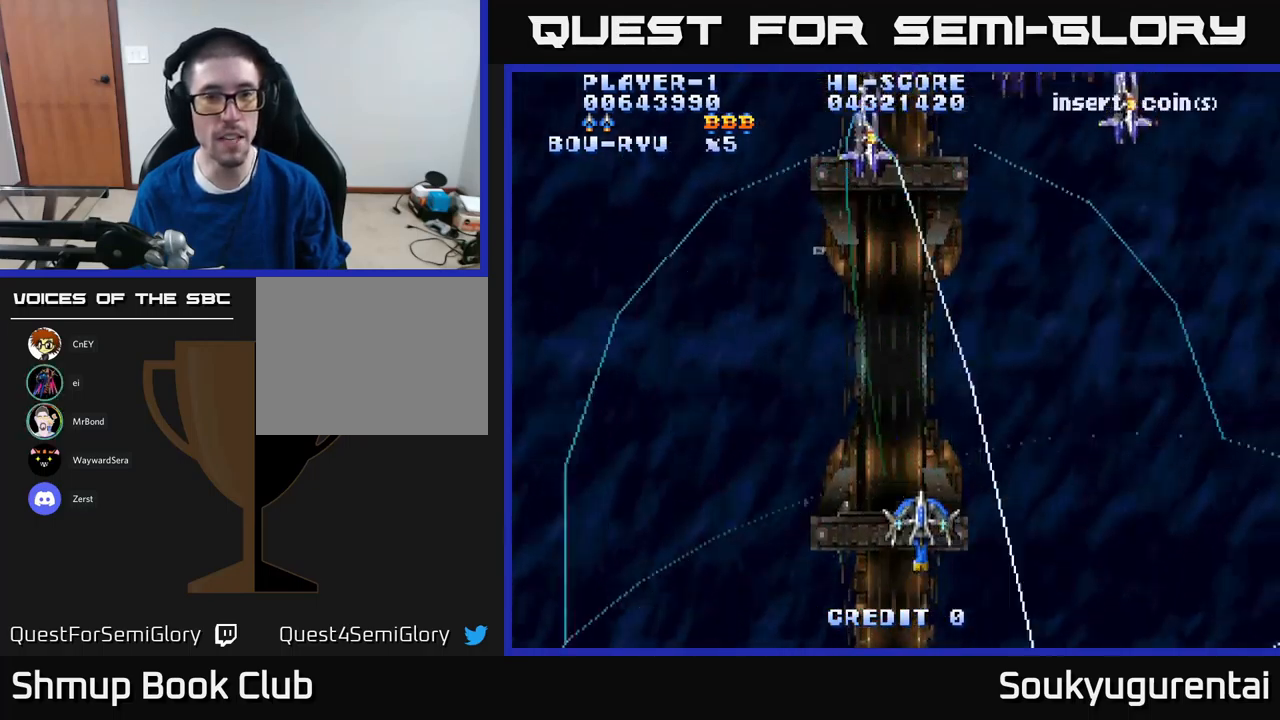
{"dt_ms": 500, "buttons": ["A", "DPAD_UP", "DPAD_RIGHT"], "left_stick": "center", "right_stick": "center", "events": [[283, "DPAD_RIGHT", "down"]]}
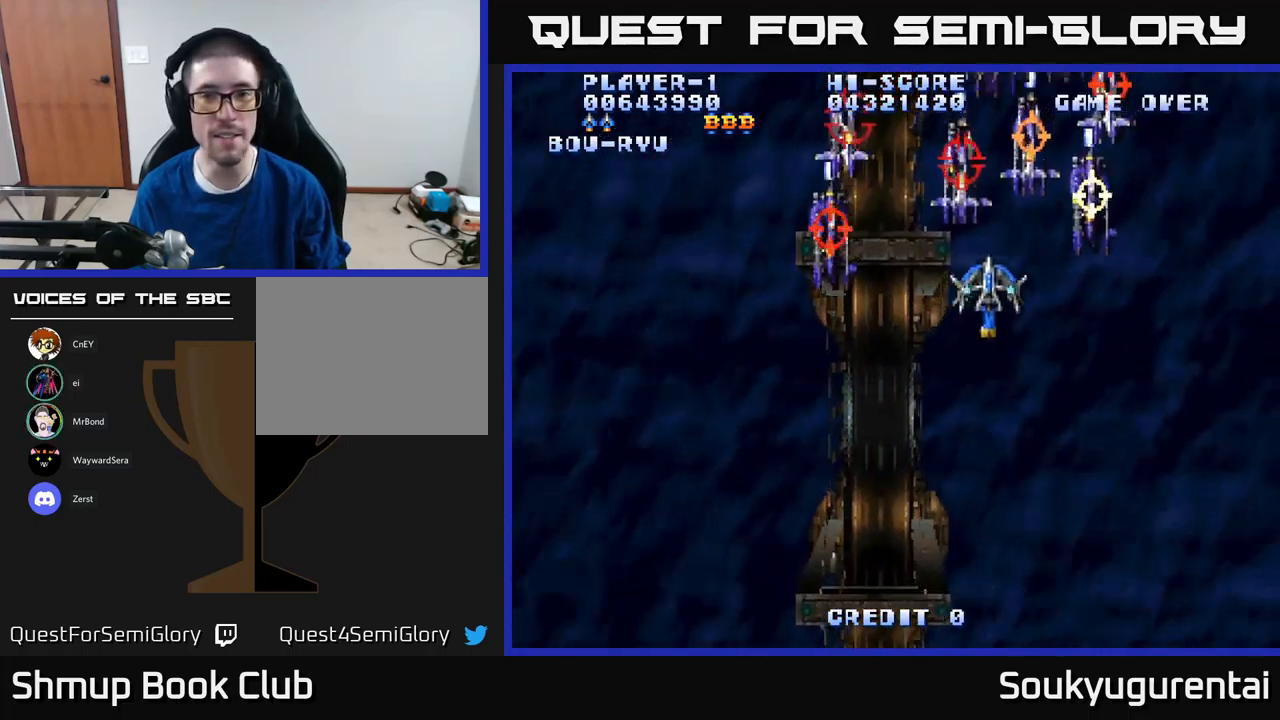
{"dt_ms": 500, "buttons": ["A", "DPAD_DOWN"], "left_stick": "center", "right_stick": "center", "events": [[33, "DPAD_UP", "up"], [66, "A", "up"], [100, "DPAD_DOWN", "down"], [133, "A", "down"], [133, "DPAD_RIGHT", "up"]]}
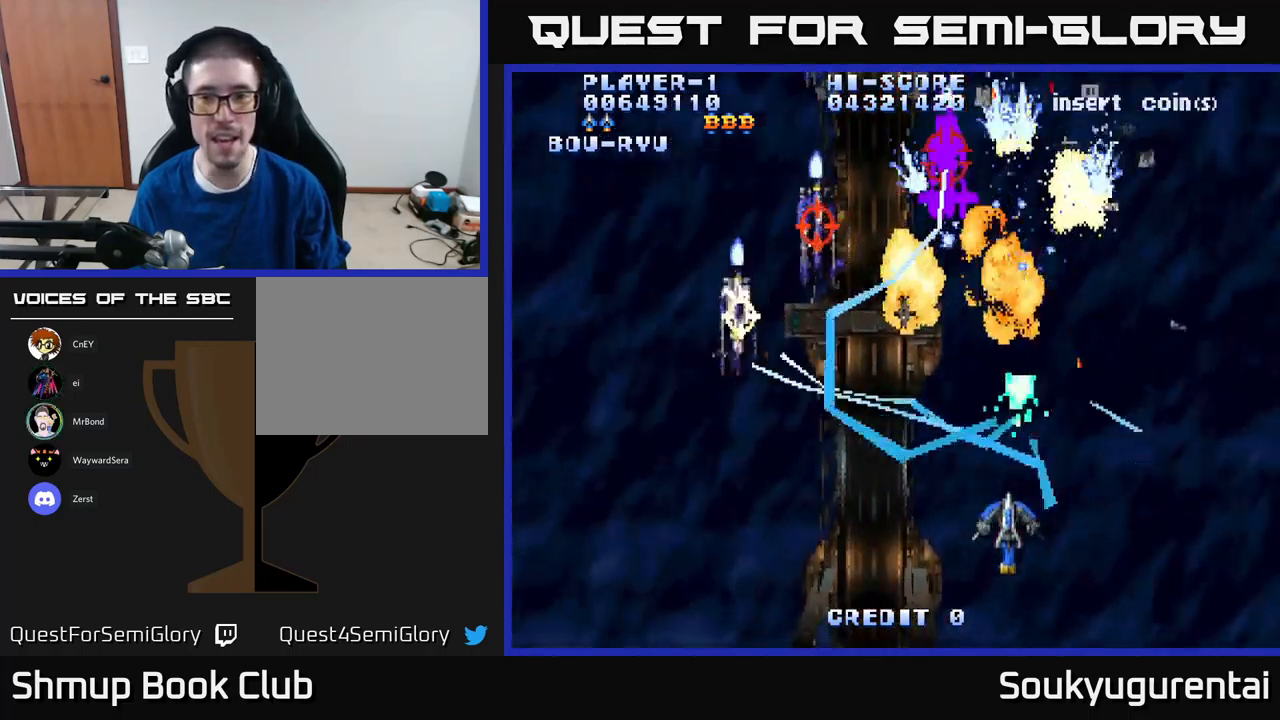
{"dt_ms": 500, "buttons": ["A", "DPAD_UP"], "left_stick": "center", "right_stick": "center", "events": [[233, "DPAD_DOWN", "up"], [250, "DPAD_LEFT", "down"], [333, "DPAD_UP", "down"], [433, "DPAD_LEFT", "up"]]}
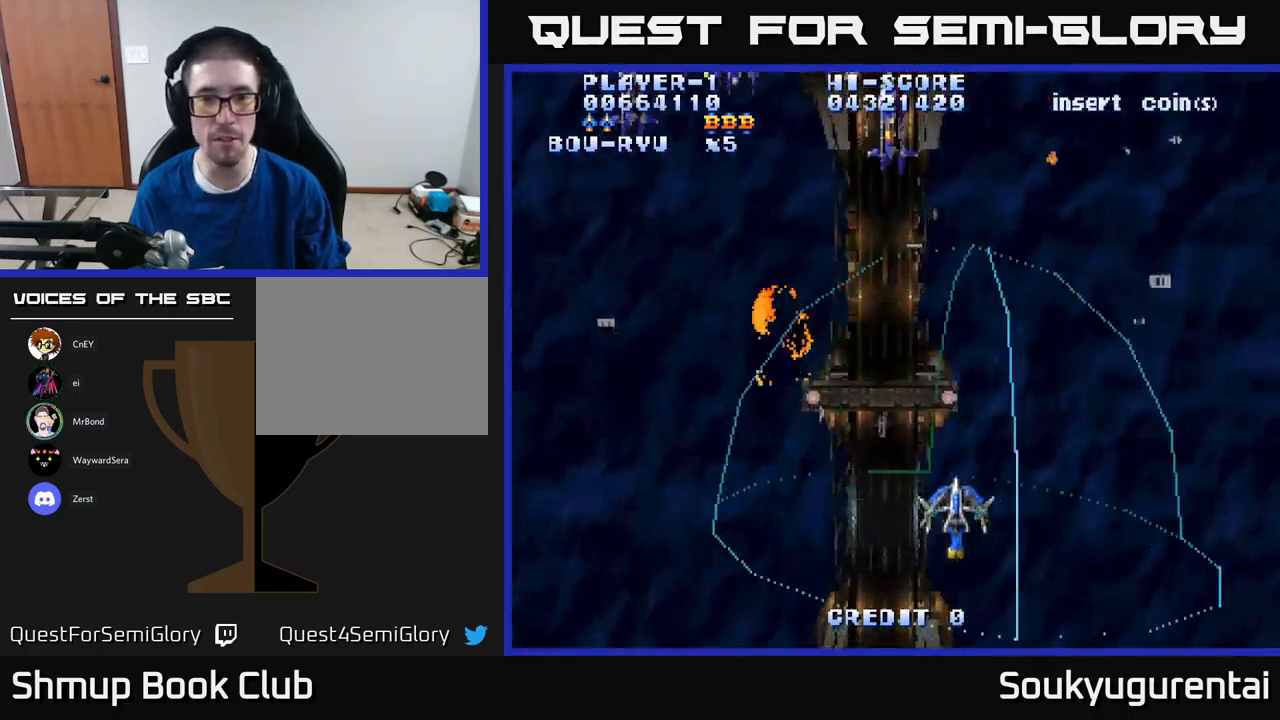
{"dt_ms": 500, "buttons": ["A", "DPAD_LEFT"], "left_stick": "center", "right_stick": "center", "events": [[183, "DPAD_LEFT", "down"], [383, "DPAD_UP", "up"]]}
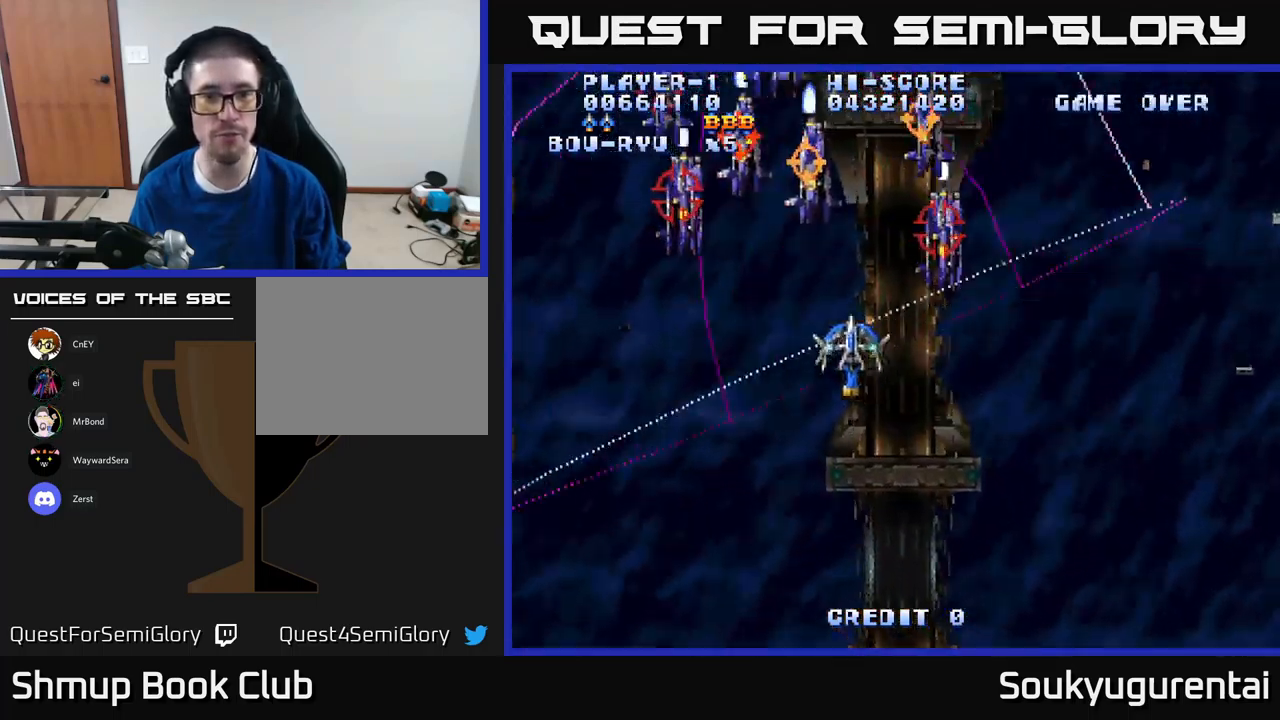
{"dt_ms": 500, "buttons": ["A", "DPAD_DOWN", "DPAD_RIGHT"], "left_stick": "center", "right_stick": "center", "events": [[233, "DPAD_DOWN", "down"], [250, "A", "up"], [250, "DPAD_LEFT", "up"], [283, "DPAD_RIGHT", "down"], [300, "A", "down"]]}
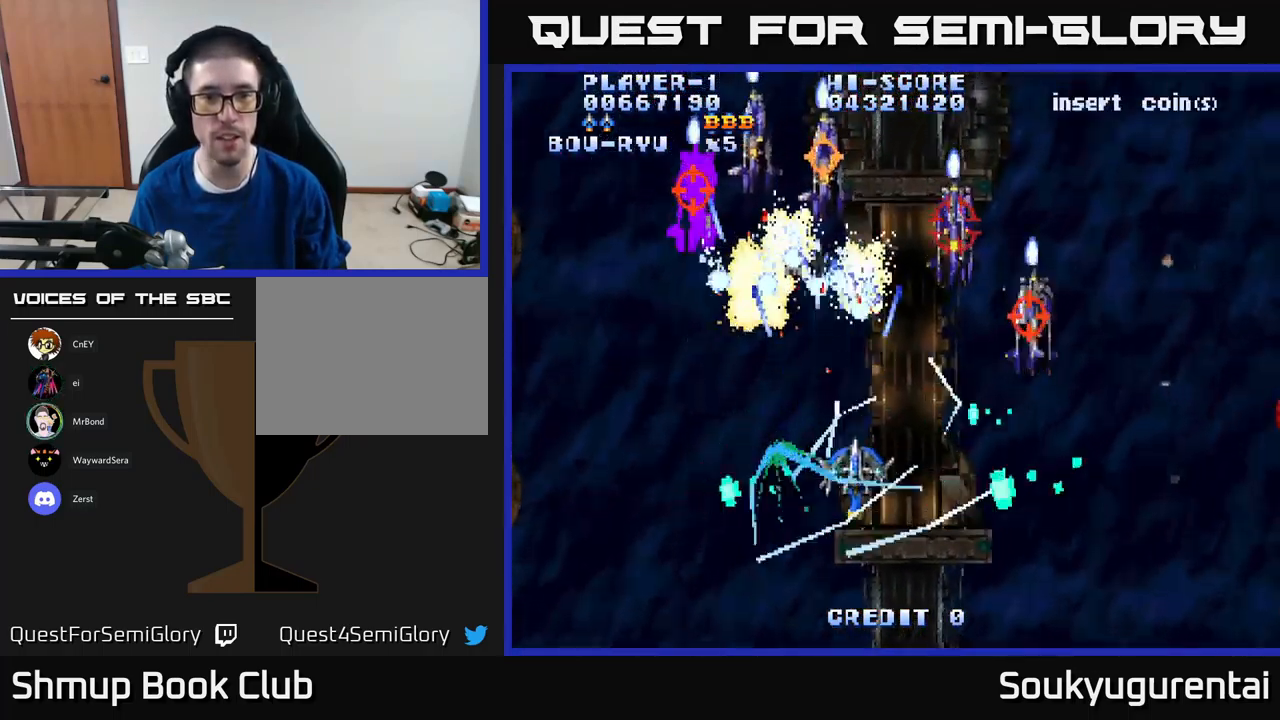
{"dt_ms": 500, "buttons": ["A"], "left_stick": "center", "right_stick": "center", "events": [[416, "DPAD_DOWN", "up"], [466, "DPAD_RIGHT", "up"]]}
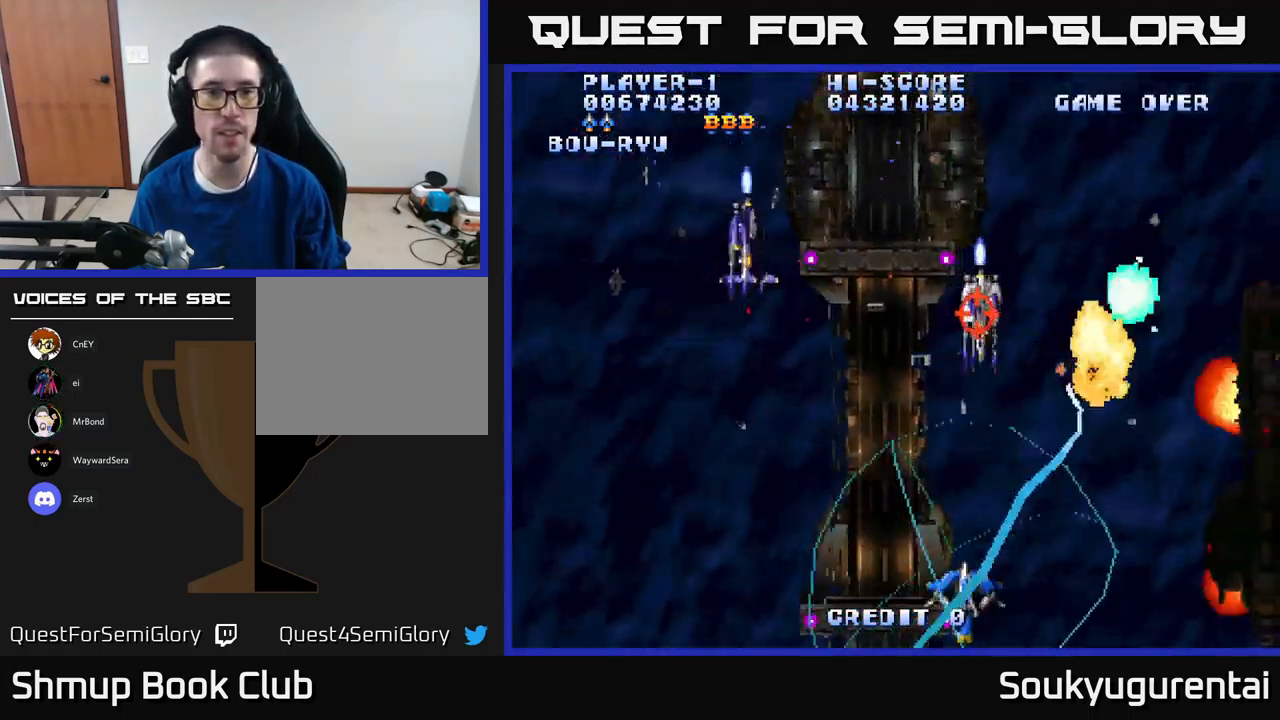
{"dt_ms": 500, "buttons": ["A", "DPAD_UP", "DPAD_RIGHT"], "left_stick": "center", "right_stick": "center", "events": [[233, "DPAD_UP", "down"], [350, "DPAD_RIGHT", "down"]]}
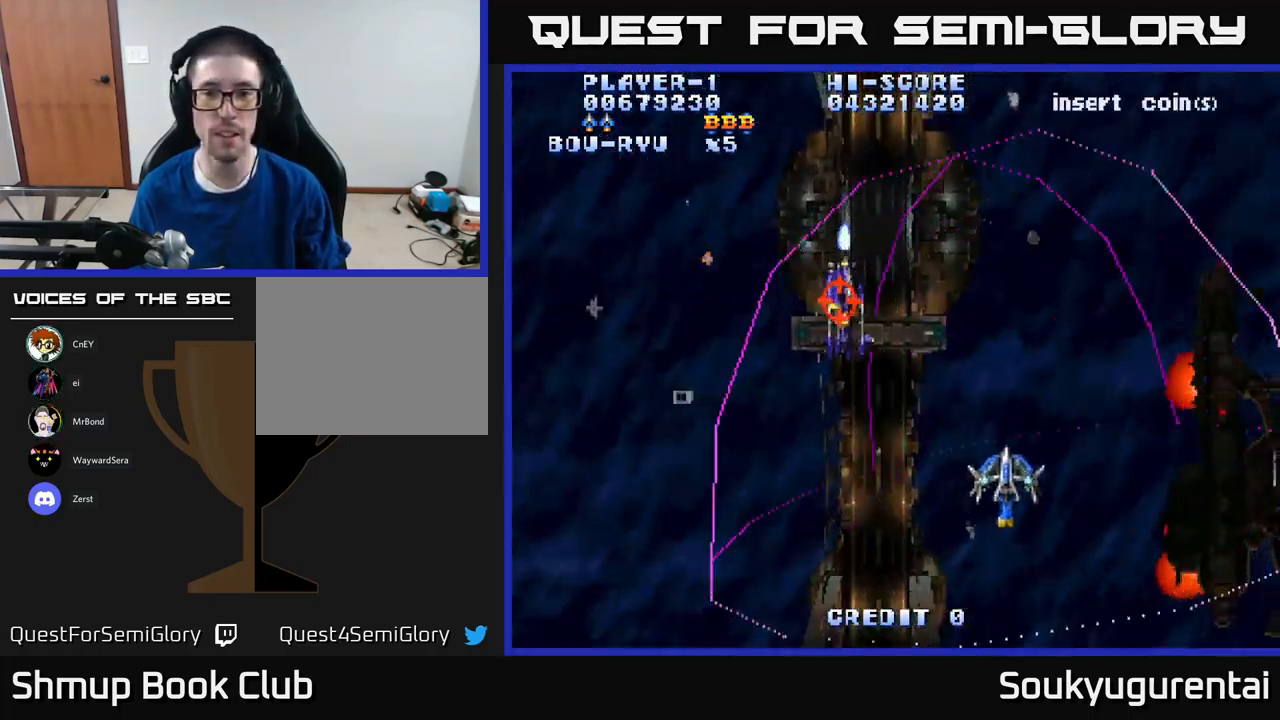
{"dt_ms": 500, "buttons": ["DPAD_RIGHT"], "left_stick": "center", "right_stick": "center", "events": [[16, "DPAD_UP", "up"], [233, "DPAD_DOWN", "down"], [500, "A", "up"], [500, "DPAD_DOWN", "up"]]}
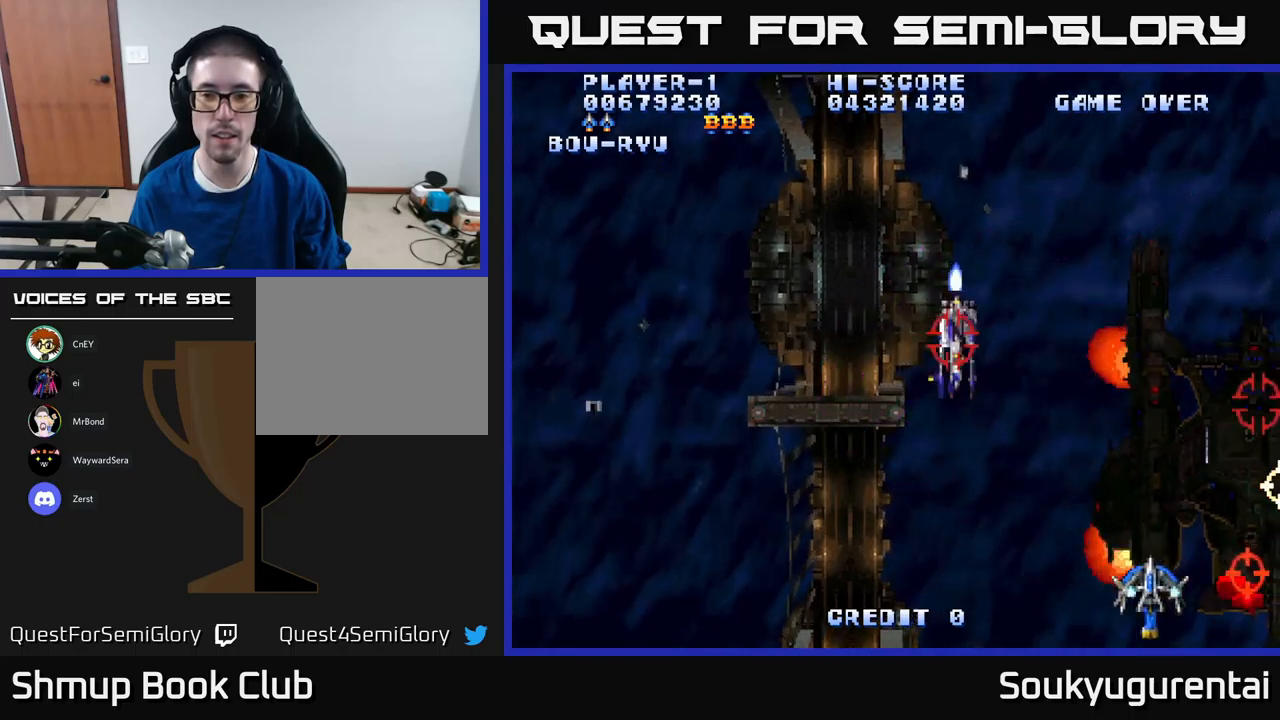
{"dt_ms": 500, "buttons": ["A", "DPAD_DOWN", "DPAD_RIGHT"], "left_stick": "center", "right_stick": "center", "events": [[33, "DPAD_RIGHT", "up"], [50, "A", "down"], [50, "DPAD_UP", "down"], [83, "DPAD_LEFT", "down"], [150, "DPAD_UP", "up"], [417, "DPAD_LEFT", "up"], [433, "DPAD_DOWN", "down"], [450, "DPAD_RIGHT", "down"]]}
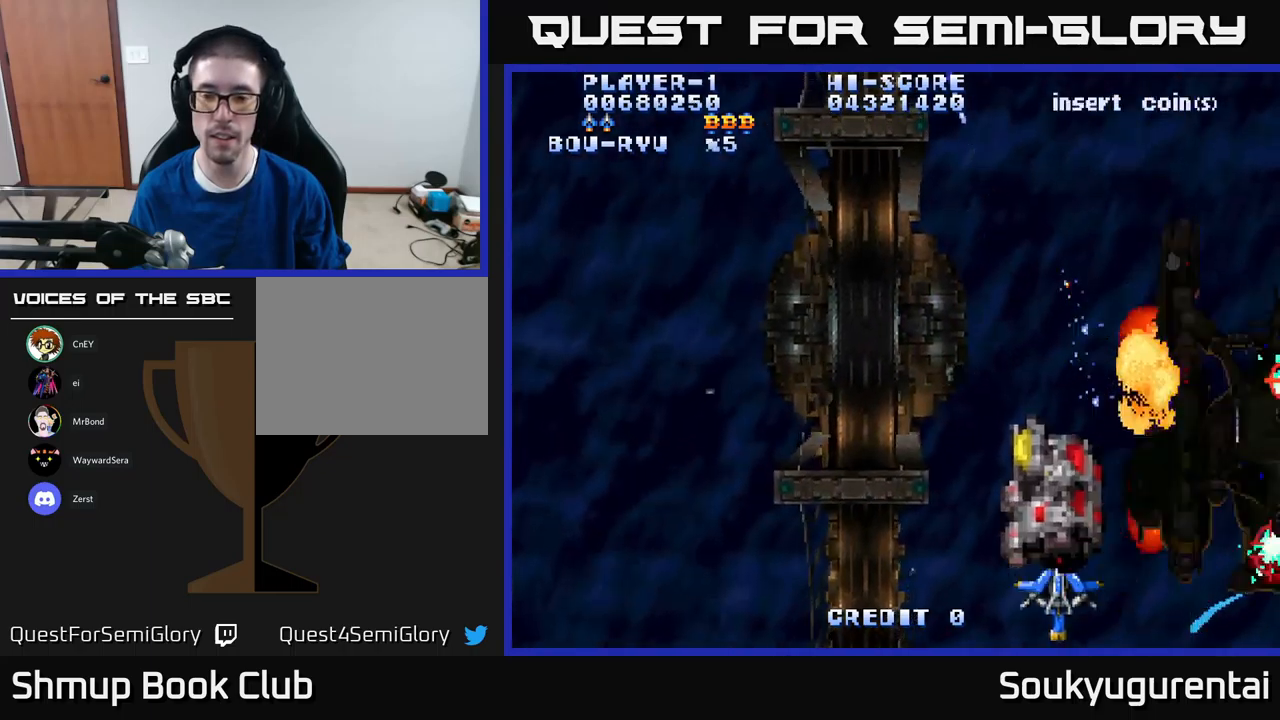
{"dt_ms": 500, "buttons": ["A", "DPAD_UP", "DPAD_LEFT"], "left_stick": "center", "right_stick": "center", "events": [[217, "DPAD_DOWN", "up"], [383, "DPAD_RIGHT", "up"], [383, "DPAD_UP", "down"], [500, "DPAD_LEFT", "down"]]}